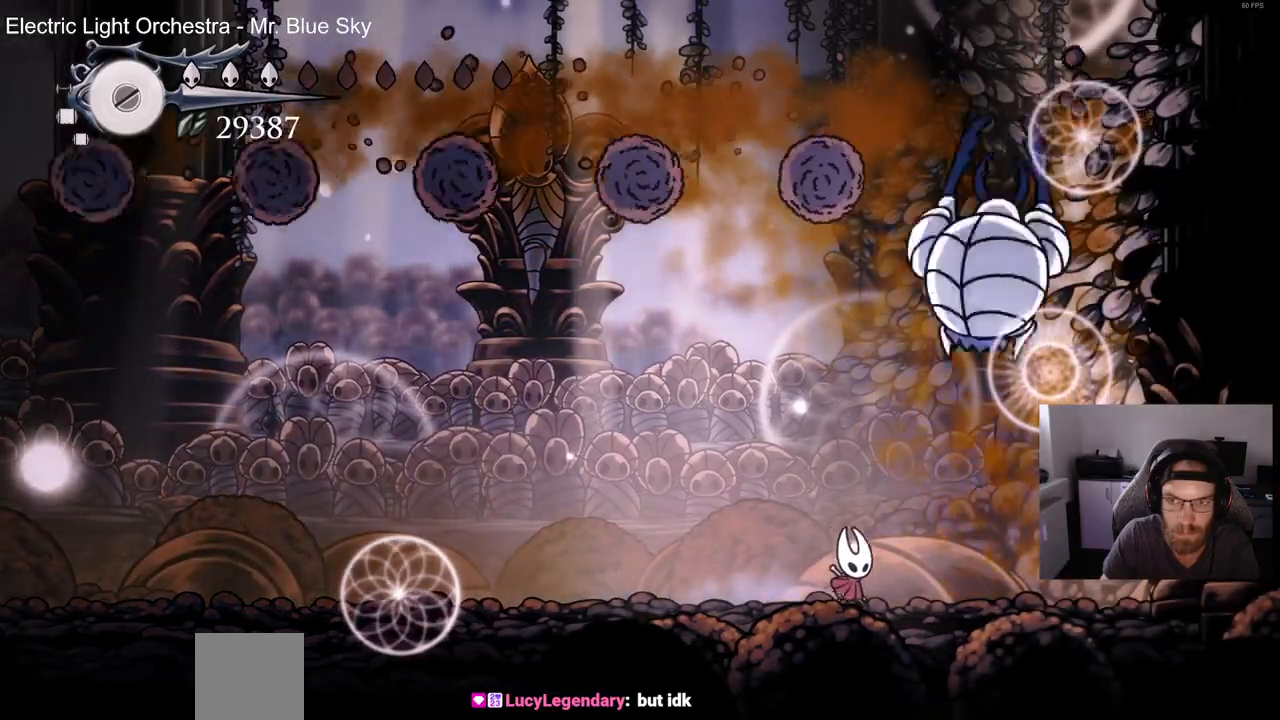
Gameplay with a controller (PlayStation layout); each line is a JSON object with the inputs held at the frame after it. "events" lists button and stick changes between this image and that frame as [ms after this image, input, new state], when the widget could be followed in between.
{"buttons": [], "left_stick": "center", "right_stick": "center", "events": [[117, "SQUARE", "up"], [200, "SQUARE", "down"], [283, "SQUARE", "up"], [383, "SQUARE", "down"], [500, "SQUARE", "up"]]}
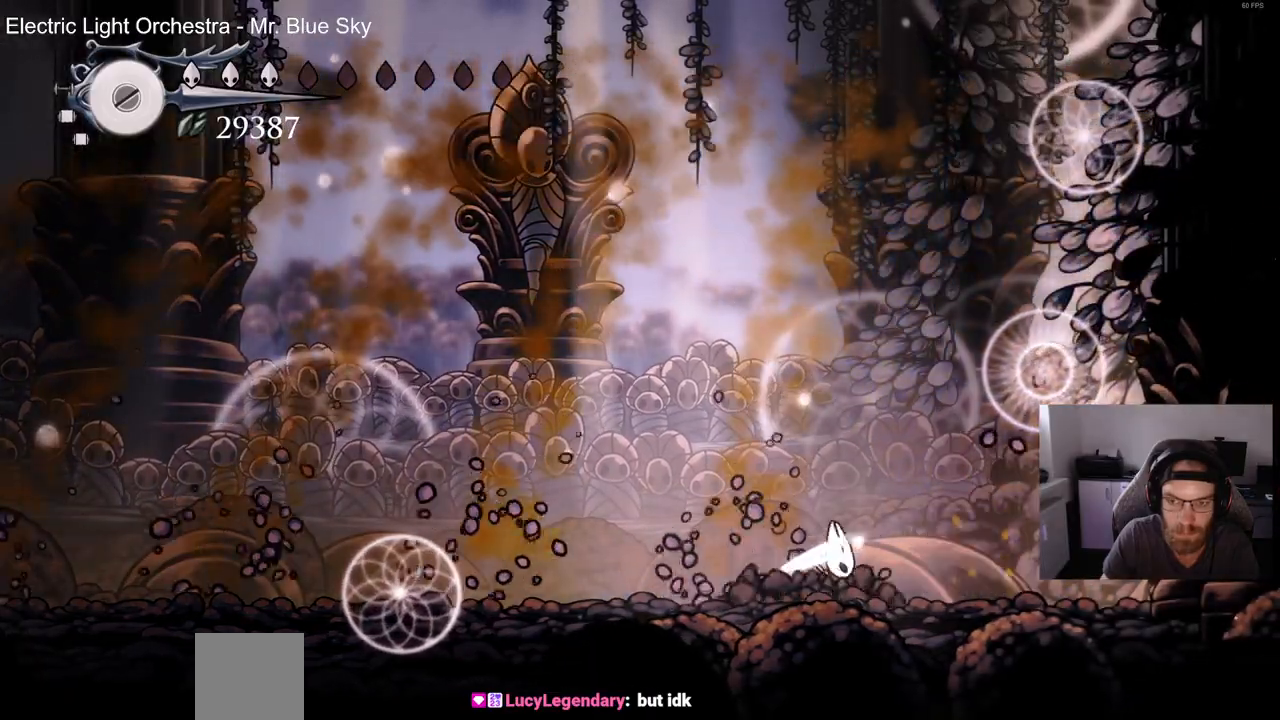
{"buttons": [], "left_stick": "center", "right_stick": "center", "events": [[250, "DPAD_LEFT", "down"], [433, "DPAD_LEFT", "up"]]}
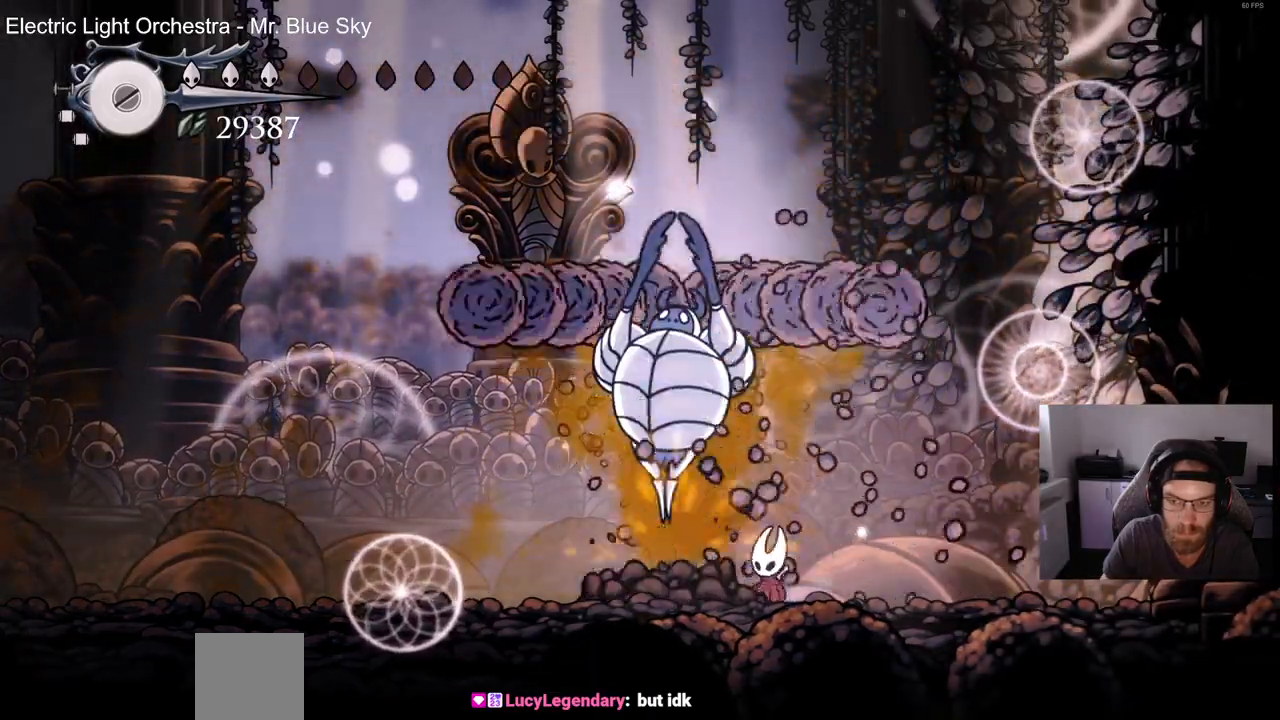
{"buttons": [], "left_stick": "center", "right_stick": "center", "events": []}
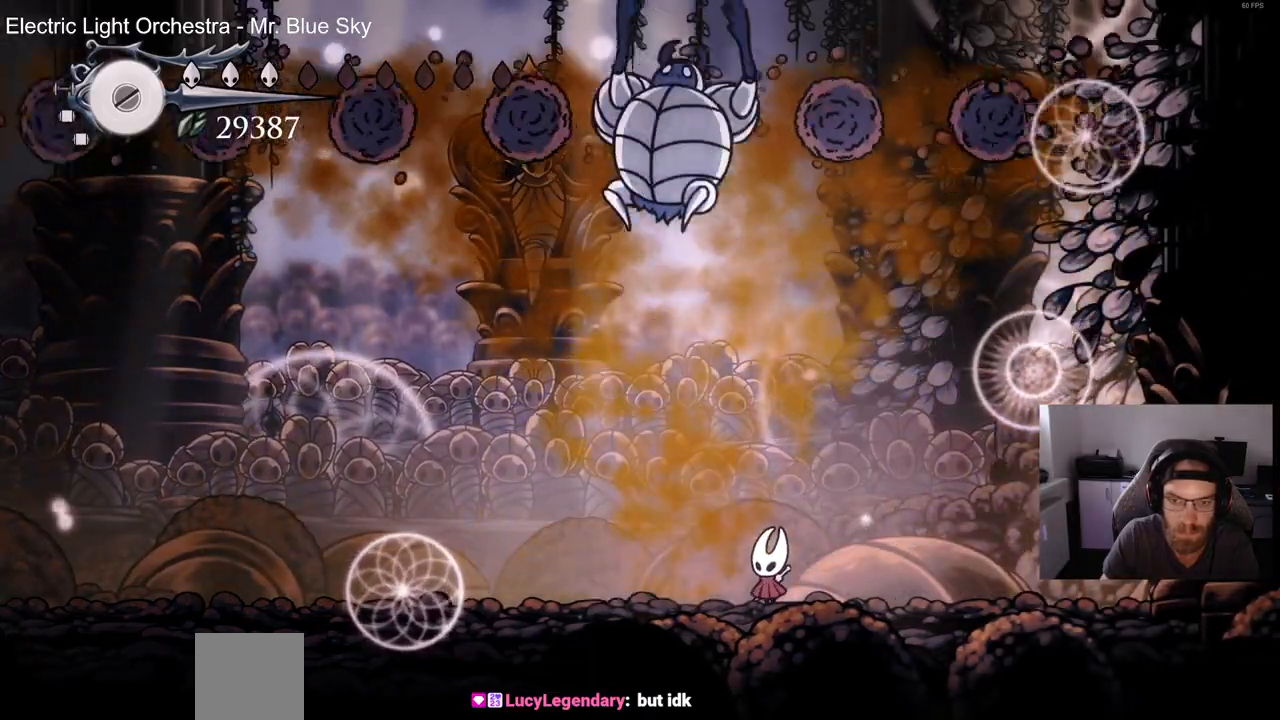
{"buttons": ["SQUARE"], "left_stick": "center", "right_stick": "center", "events": [[50, "SQUARE", "down"], [183, "SQUARE", "up"], [283, "SQUARE", "down"], [367, "SQUARE", "up"], [433, "SQUARE", "down"]]}
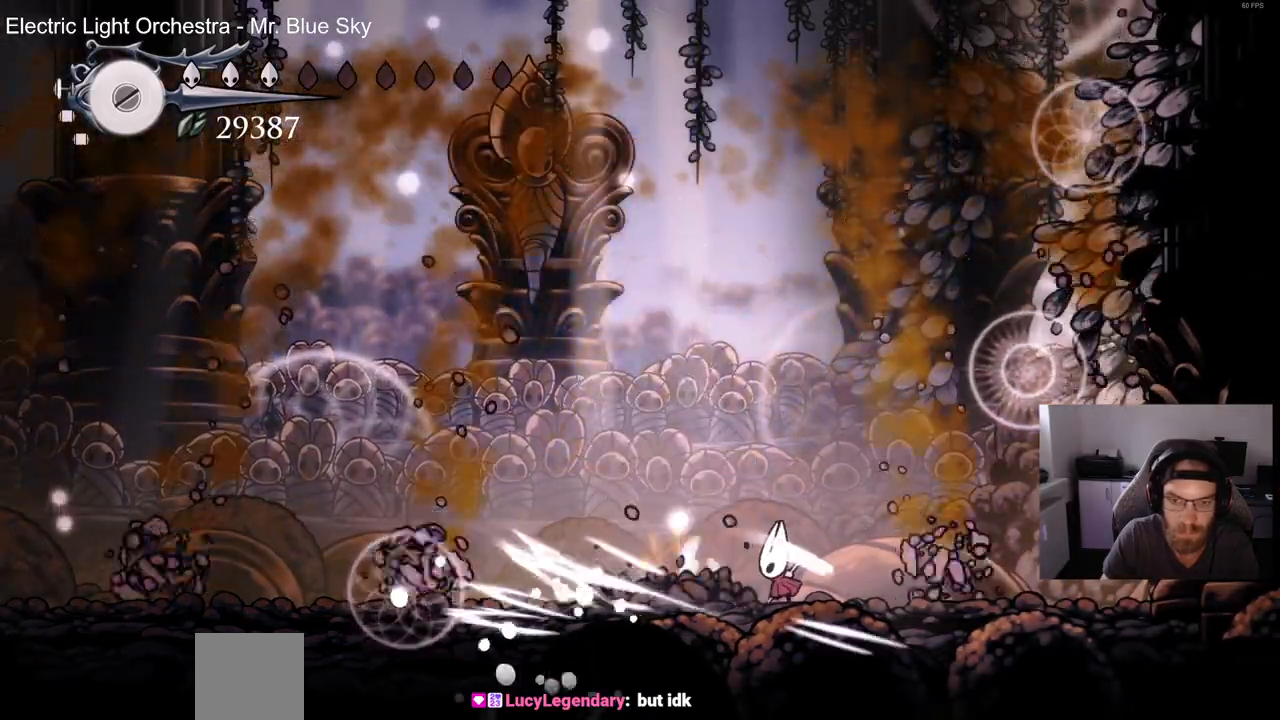
{"buttons": ["DPAD_LEFT"], "left_stick": "center", "right_stick": "center", "events": [[50, "SQUARE", "up"], [100, "DPAD_LEFT", "down"]]}